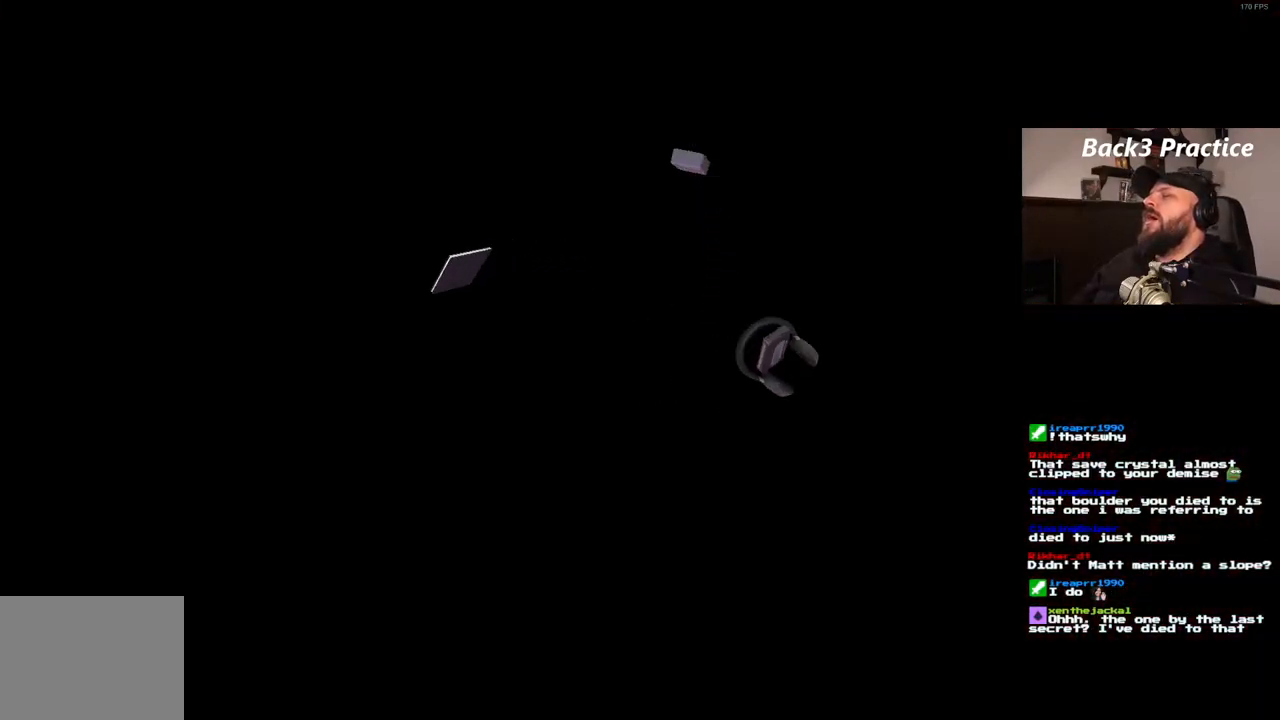
Gameplay with a controller (PlayStation layout); each line is a JSON object with the inputs held at the frame after it (dt_ms = milliseconds from this image to that frame). "events" lists button and stick changes between this image and that frame as [ms after this image, input, new state], when the widget could be followed in between. Not read: HOME L3 R3.
{"dt_ms": 500, "buttons": [], "left_stick": "center", "right_stick": "center", "events": [[17, "CROSS", "down"], [83, "CROSS", "up"], [167, "CROSS", "down"], [217, "CROSS", "up"], [333, "CROSS", "down"], [383, "CROSS", "up"]]}
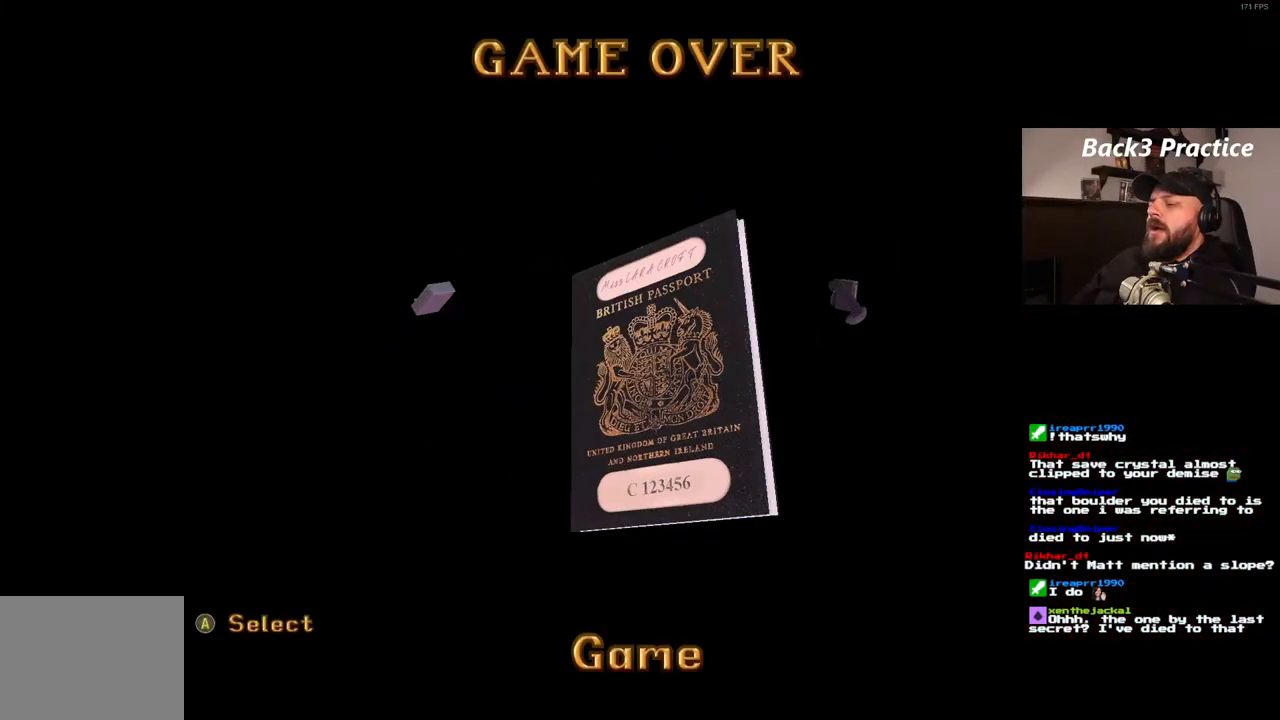
{"dt_ms": 500, "buttons": [], "left_stick": "center", "right_stick": "center", "events": []}
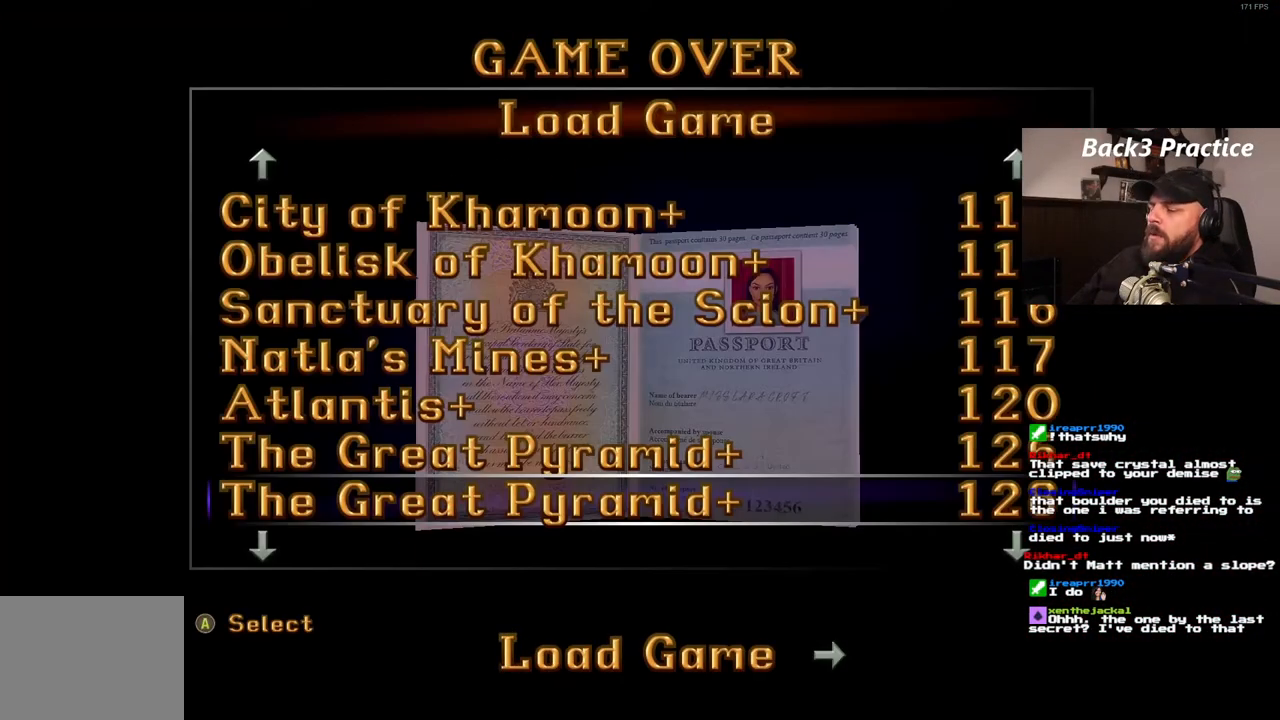
{"dt_ms": 500, "buttons": [], "left_stick": "center", "right_stick": "center", "events": []}
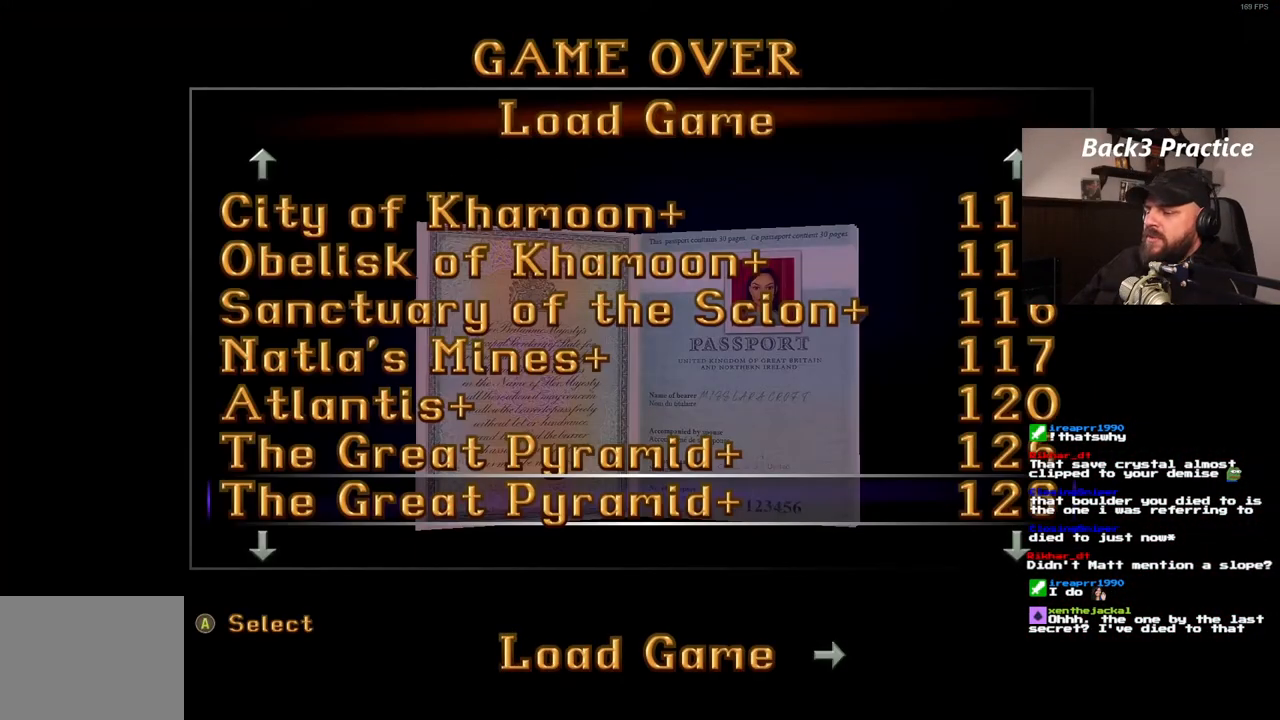
{"dt_ms": 500, "buttons": ["CROSS"], "left_stick": "center", "right_stick": "center", "events": [[483, "CROSS", "down"]]}
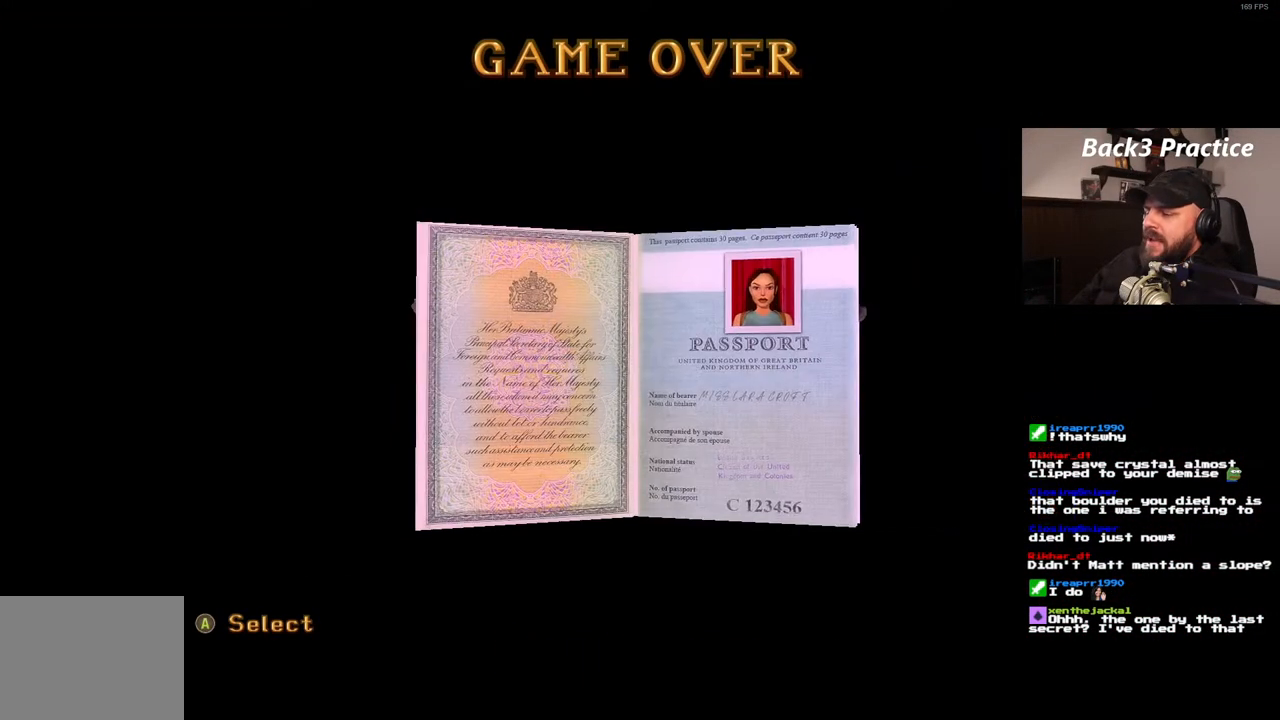
{"dt_ms": 500, "buttons": [], "left_stick": "center", "right_stick": "center", "events": [[100, "CROSS", "up"]]}
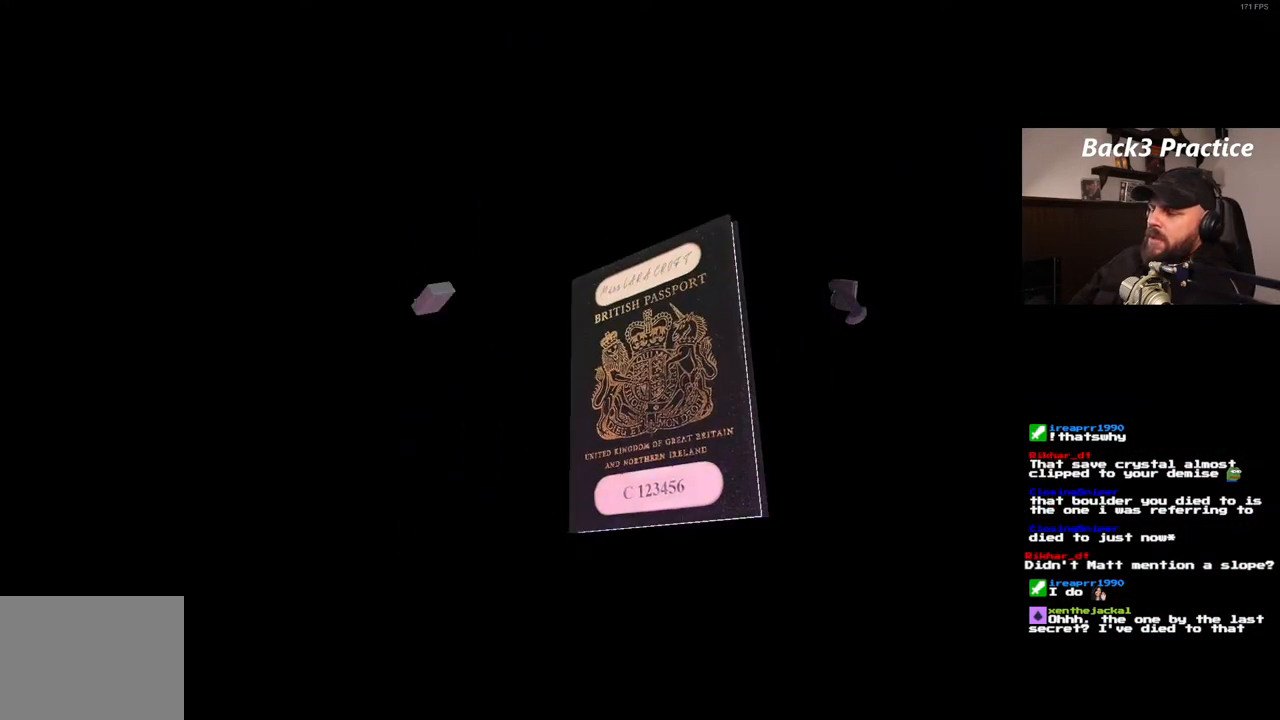
{"dt_ms": 500, "buttons": [], "left_stick": "center", "right_stick": "center", "events": []}
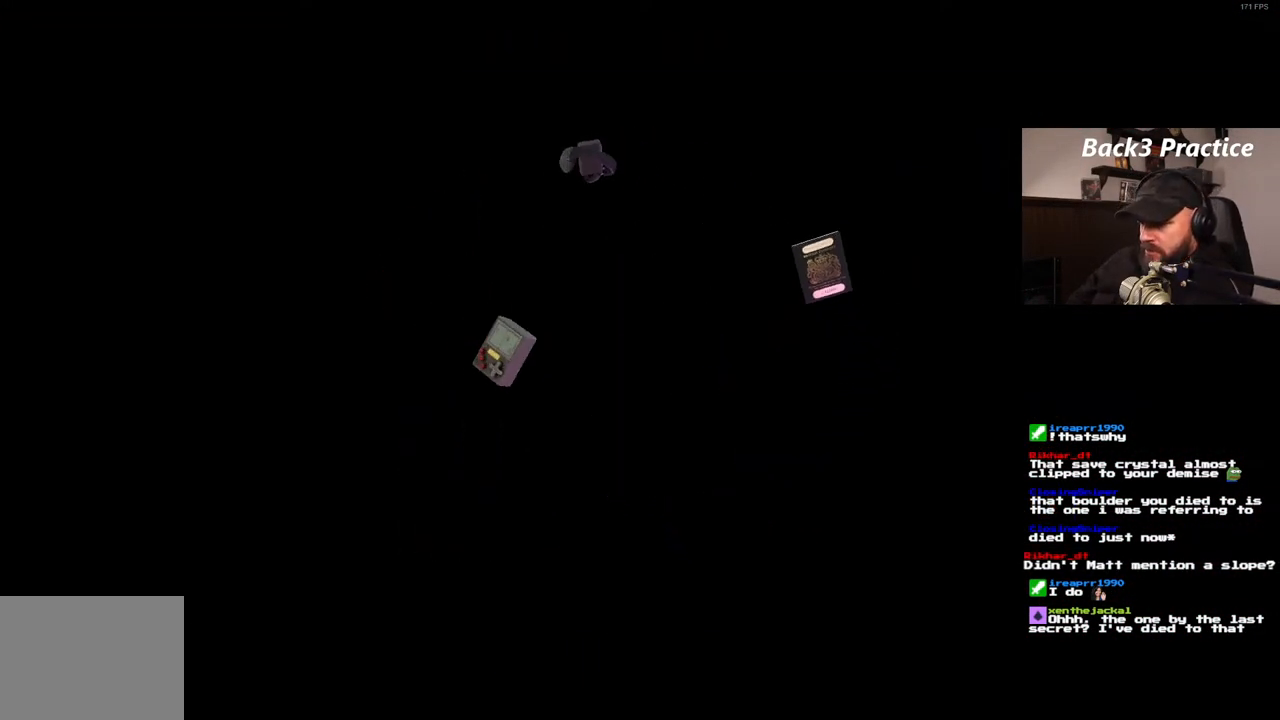
{"dt_ms": 500, "buttons": ["DPAD_RIGHT"], "left_stick": "center", "right_stick": "center", "events": [[483, "DPAD_RIGHT", "down"]]}
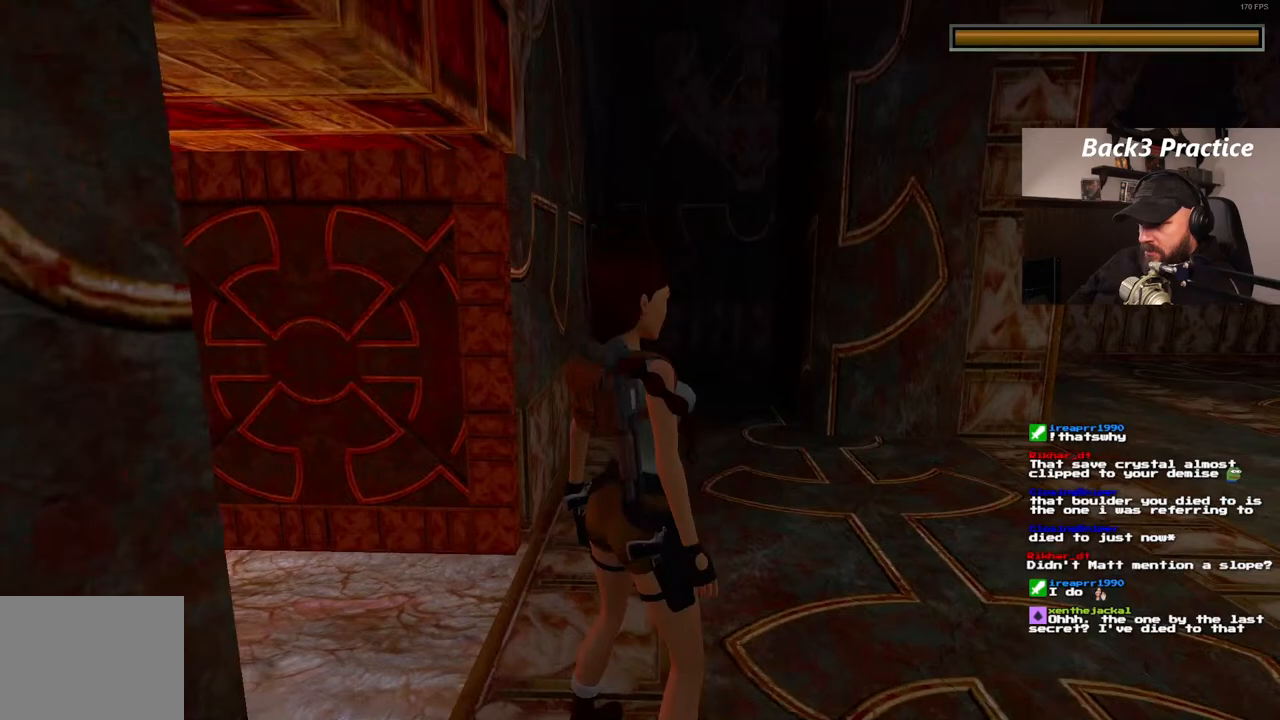
{"dt_ms": 500, "buttons": ["DPAD_LEFT"], "left_stick": "center", "right_stick": "center", "events": [[350, "DPAD_RIGHT", "up"], [500, "DPAD_LEFT", "down"]]}
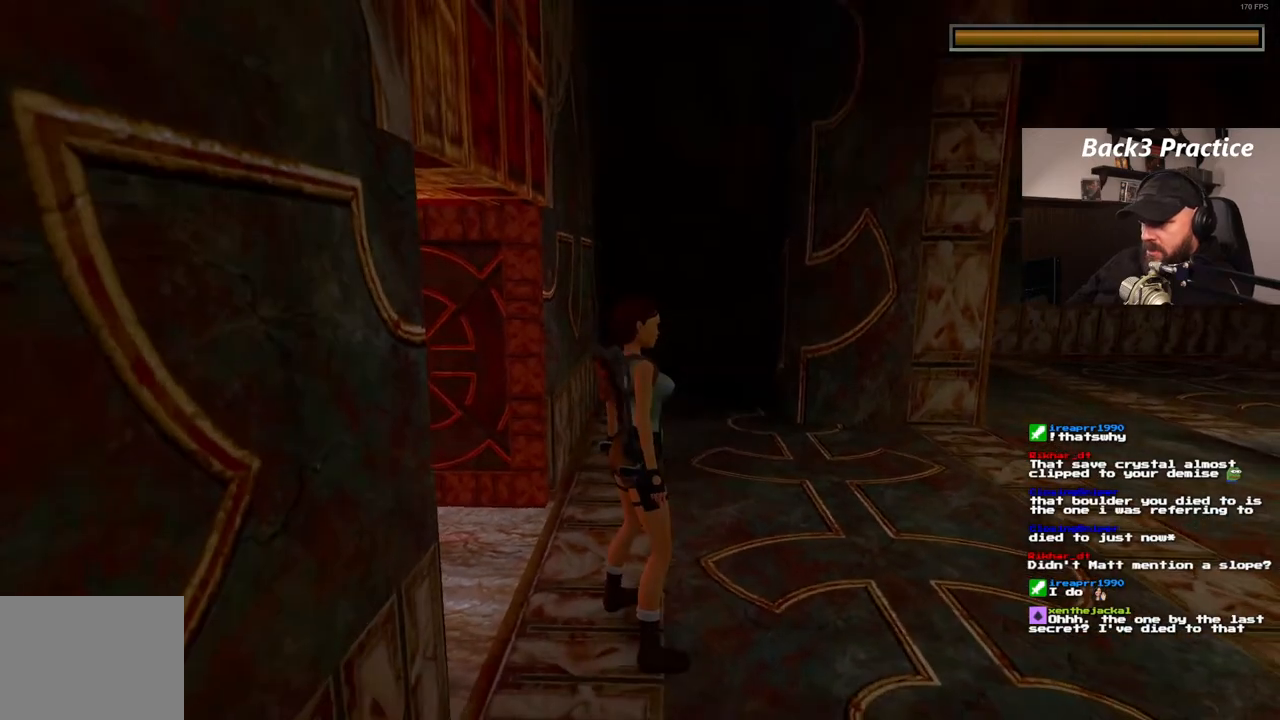
{"dt_ms": 500, "buttons": ["DPAD_LEFT"], "left_stick": "center", "right_stick": "center", "events": []}
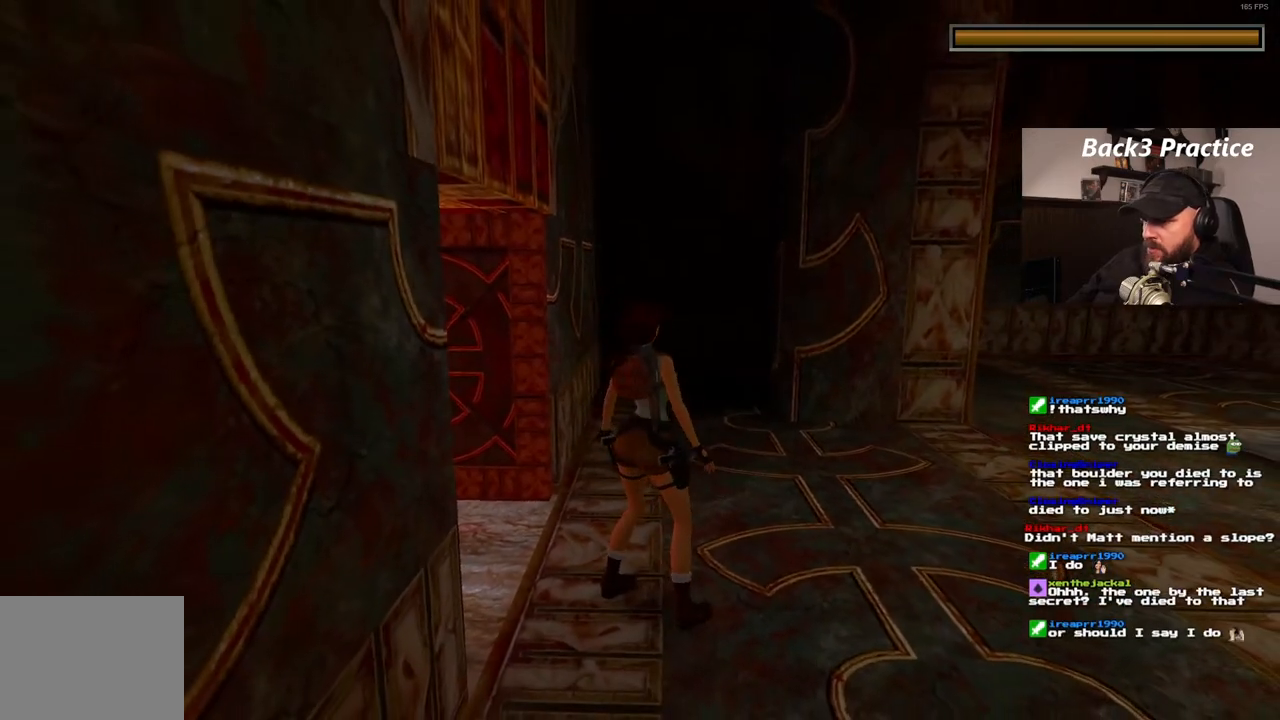
{"dt_ms": 500, "buttons": ["DPAD_UP", "DPAD_LEFT"], "left_stick": "center", "right_stick": "center", "events": [[483, "DPAD_UP", "down"]]}
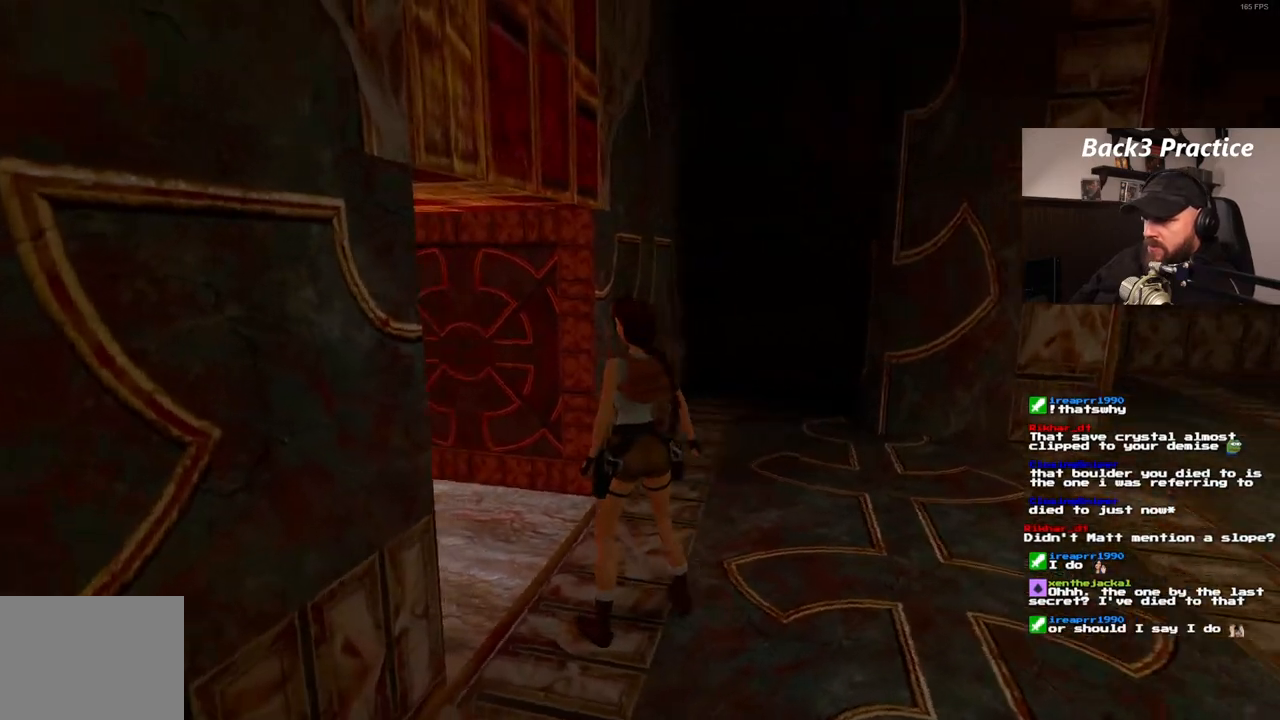
{"dt_ms": 500, "buttons": ["DPAD_UP", "DPAD_LEFT"], "left_stick": "center", "right_stick": "center", "events": [[67, "DPAD_LEFT", "up"], [350, "DPAD_LEFT", "down"]]}
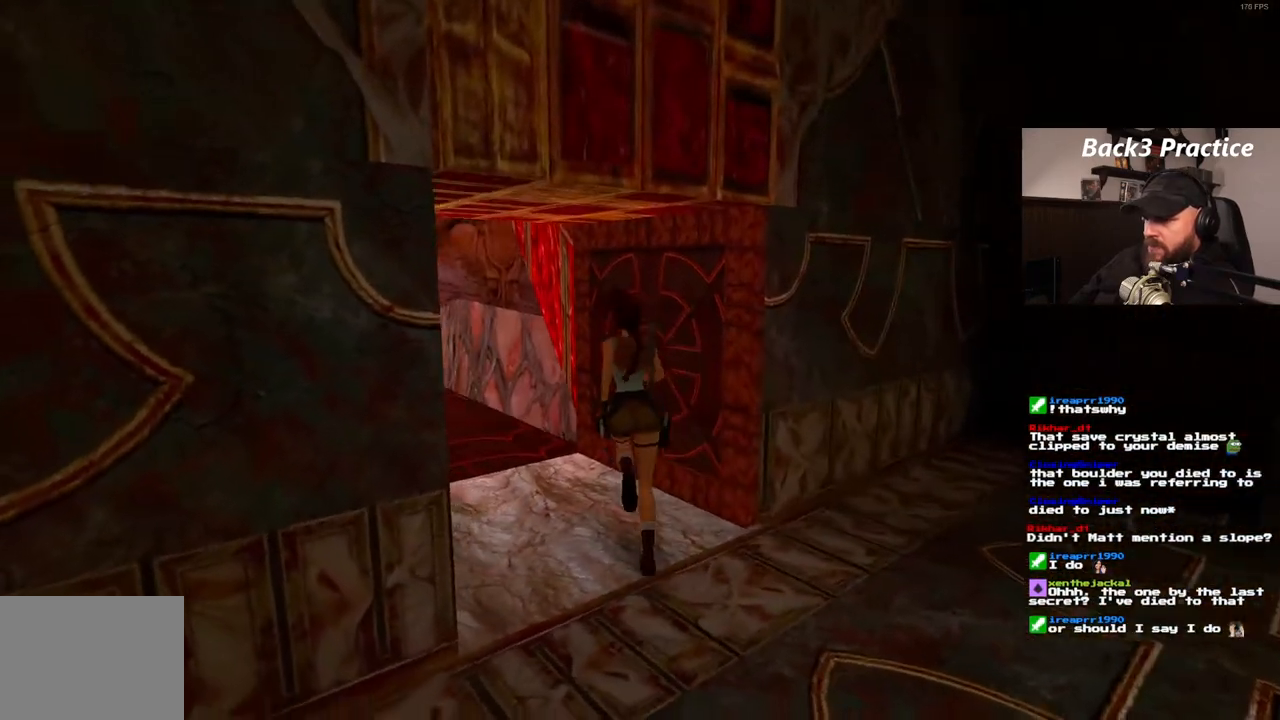
{"dt_ms": 500, "buttons": ["DPAD_UP"], "left_stick": "center", "right_stick": "center", "events": [[367, "DPAD_LEFT", "up"]]}
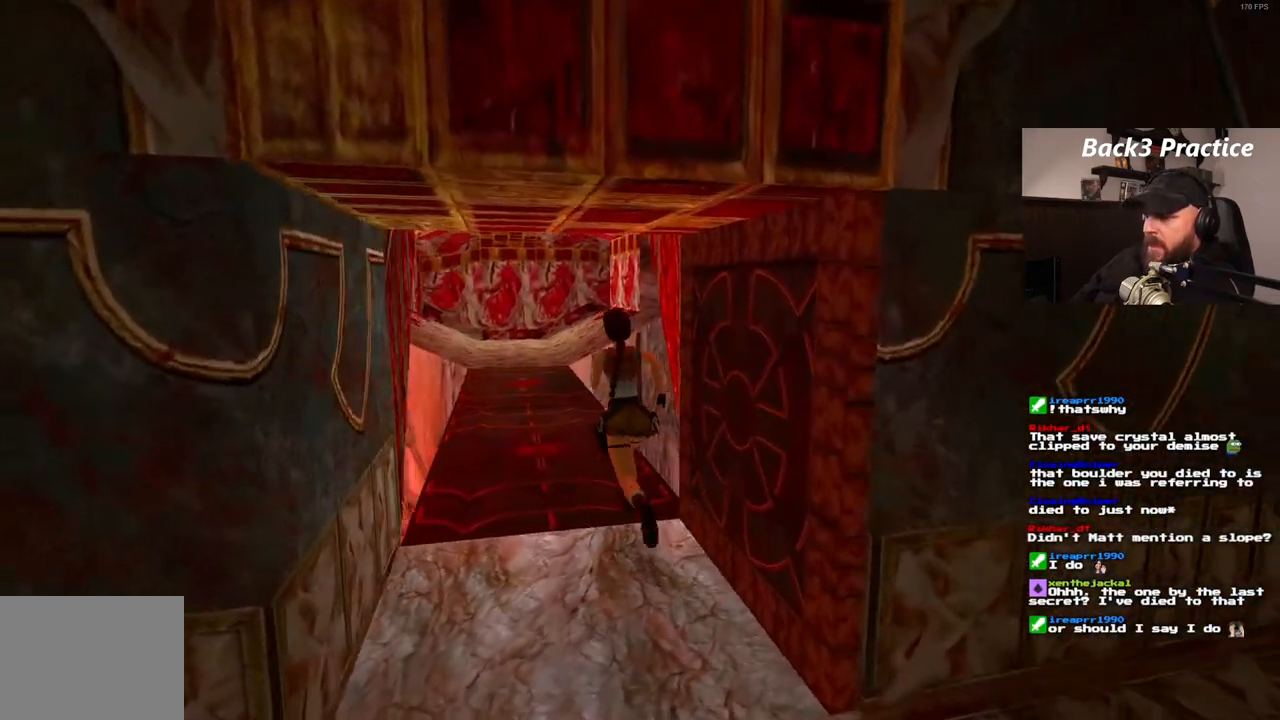
{"dt_ms": 500, "buttons": ["DPAD_UP", "DPAD_RIGHT"], "left_stick": "center", "right_stick": "center", "events": [[50, "DPAD_RIGHT", "down"]]}
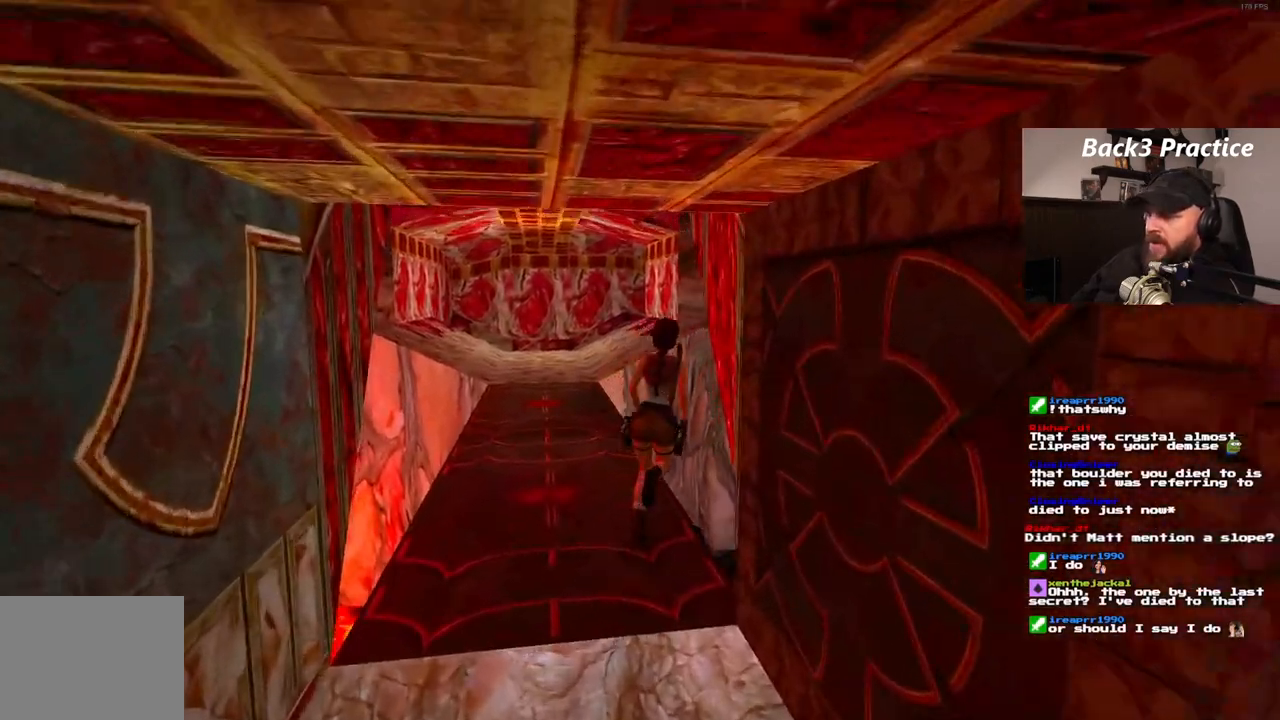
{"dt_ms": 500, "buttons": ["DPAD_UP", "DPAD_RIGHT"], "left_stick": "center", "right_stick": "center"}
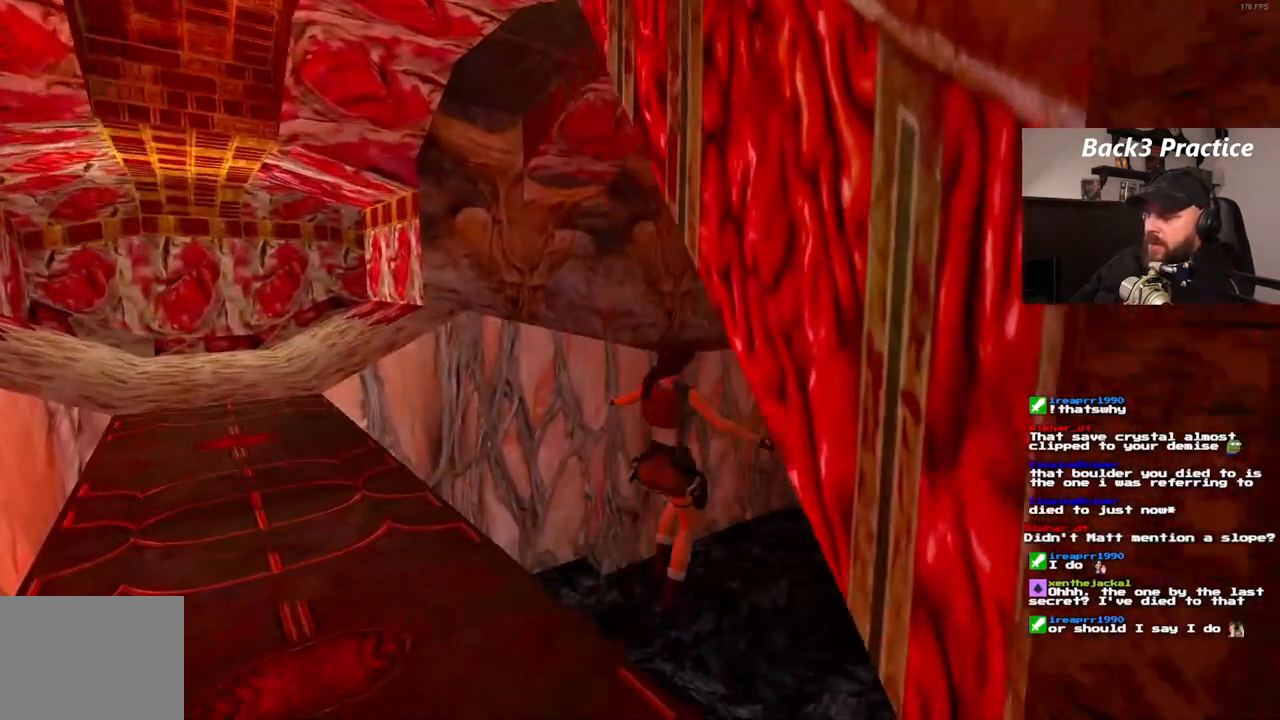
{"dt_ms": 500, "buttons": ["DPAD_UP", "DPAD_RIGHT"], "left_stick": "center", "right_stick": "center", "events": []}
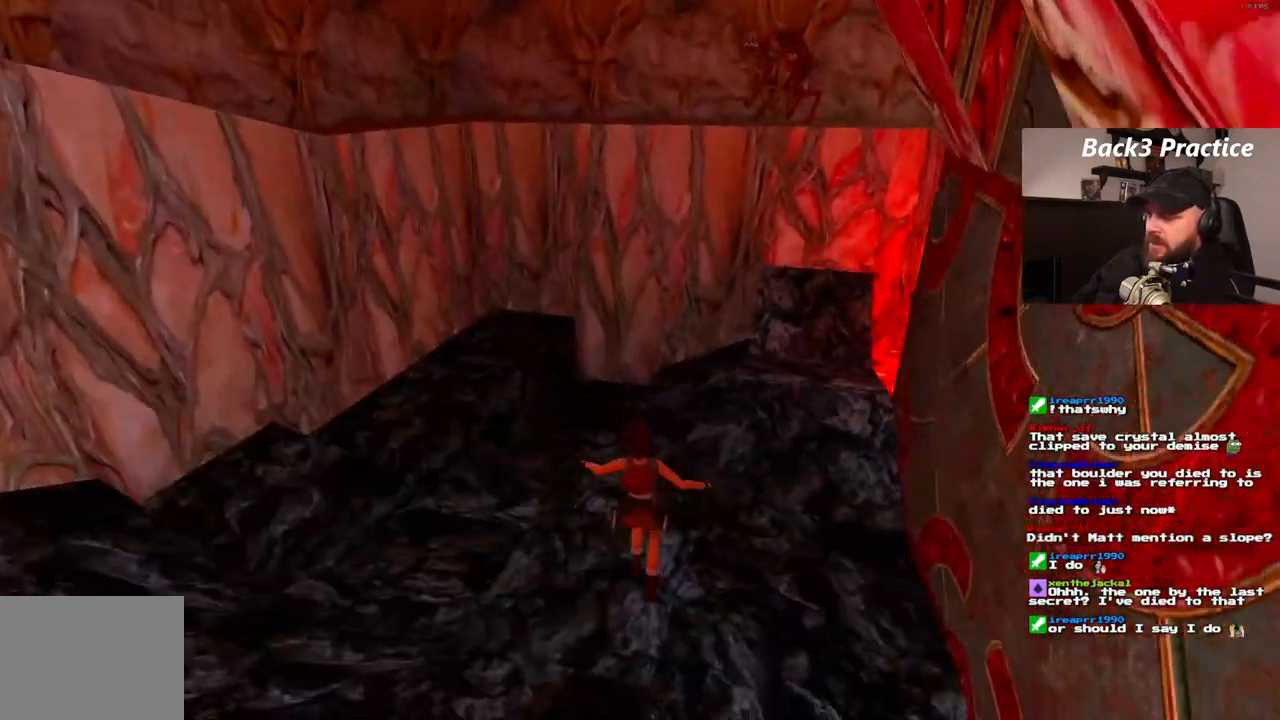
{"dt_ms": 500, "buttons": ["DPAD_UP"], "left_stick": "center", "right_stick": "center", "events": [[133, "DPAD_RIGHT", "up"], [367, "DPAD_LEFT", "down"], [467, "DPAD_LEFT", "up"]]}
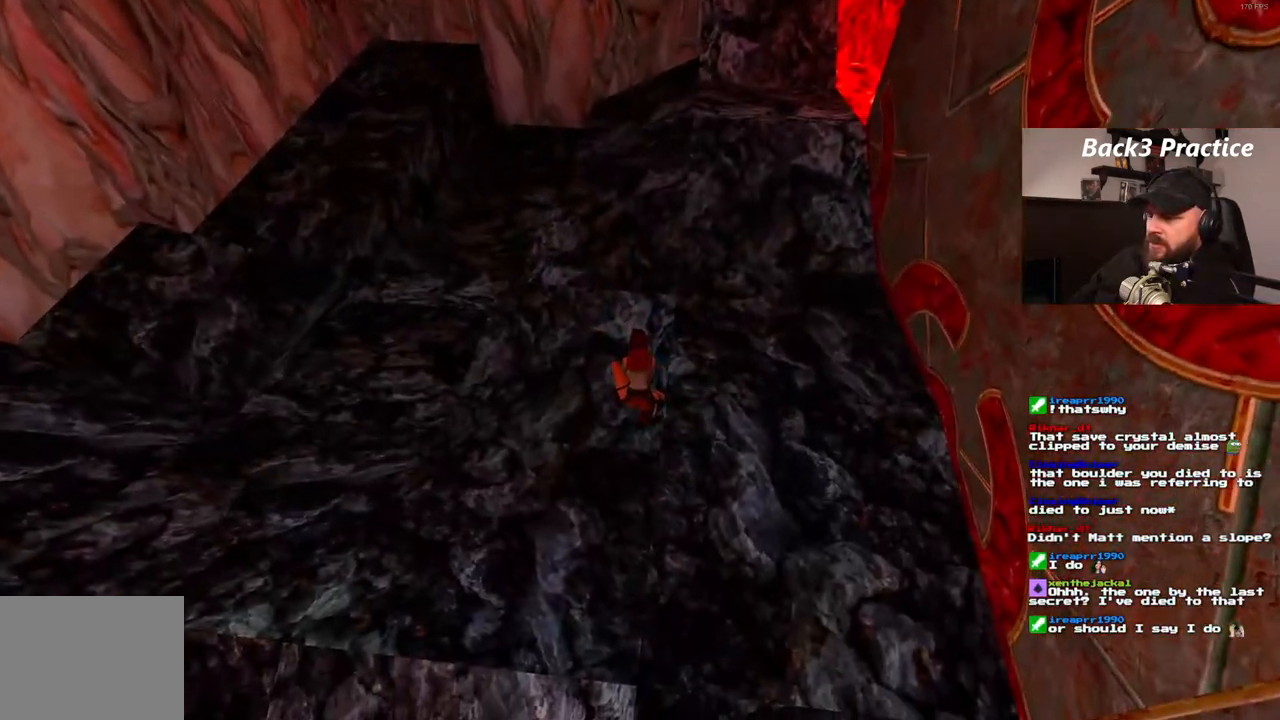
{"dt_ms": 500, "buttons": ["DPAD_UP"], "left_stick": "center", "right_stick": "center", "events": [[100, "DPAD_UP", "up"], [450, "DPAD_UP", "down"]]}
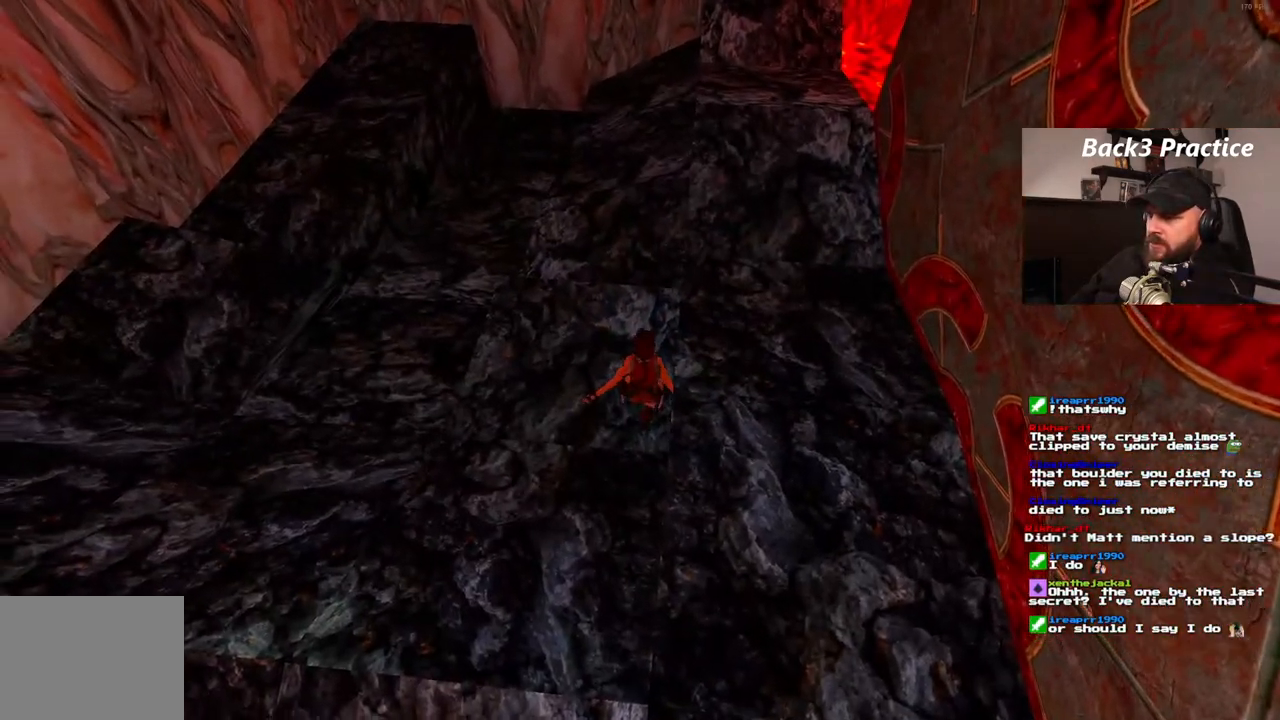
{"dt_ms": 1000, "buttons": ["DPAD_UP"], "left_stick": "center", "right_stick": "center", "events": [[267, "DPAD_LEFT", "down"], [867, "DPAD_LEFT", "up"]]}
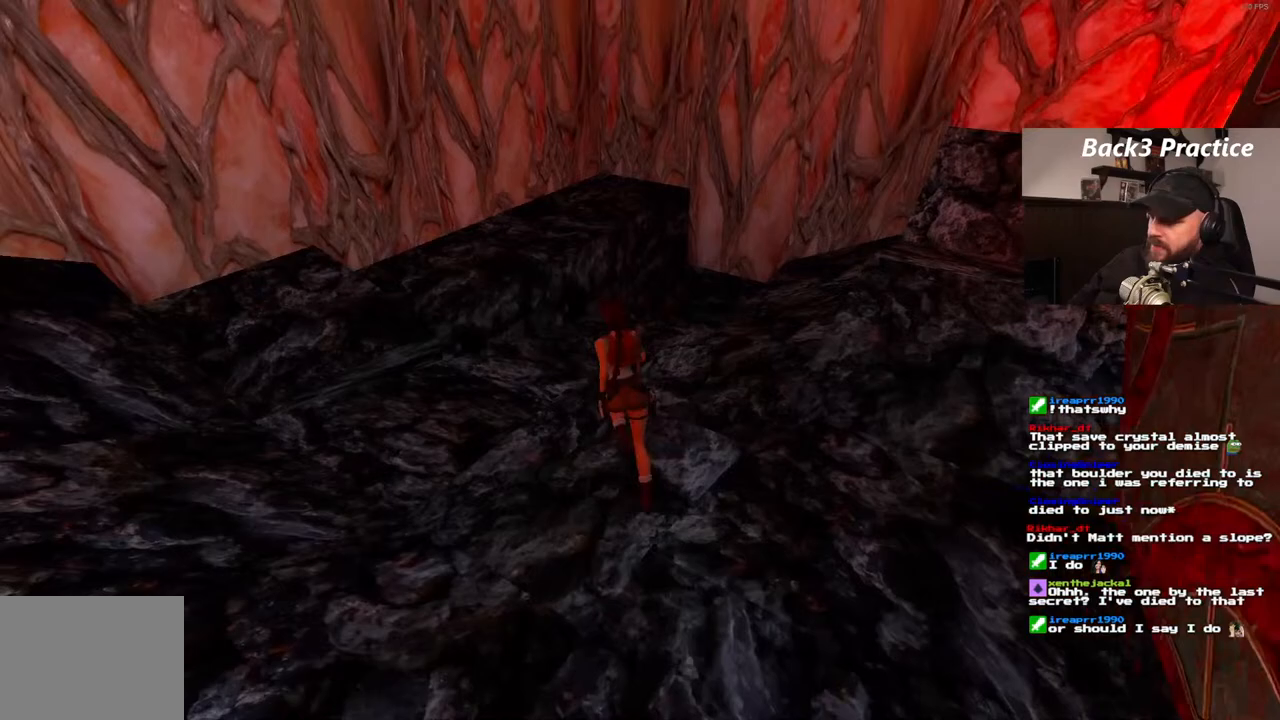
{"dt_ms": 1000, "buttons": ["DPAD_UP", "DPAD_RIGHT"], "left_stick": "center", "right_stick": "center", "events": [[150, "DPAD_RIGHT", "down"], [733, "DPAD_RIGHT", "up"], [1000, "DPAD_RIGHT", "down"]]}
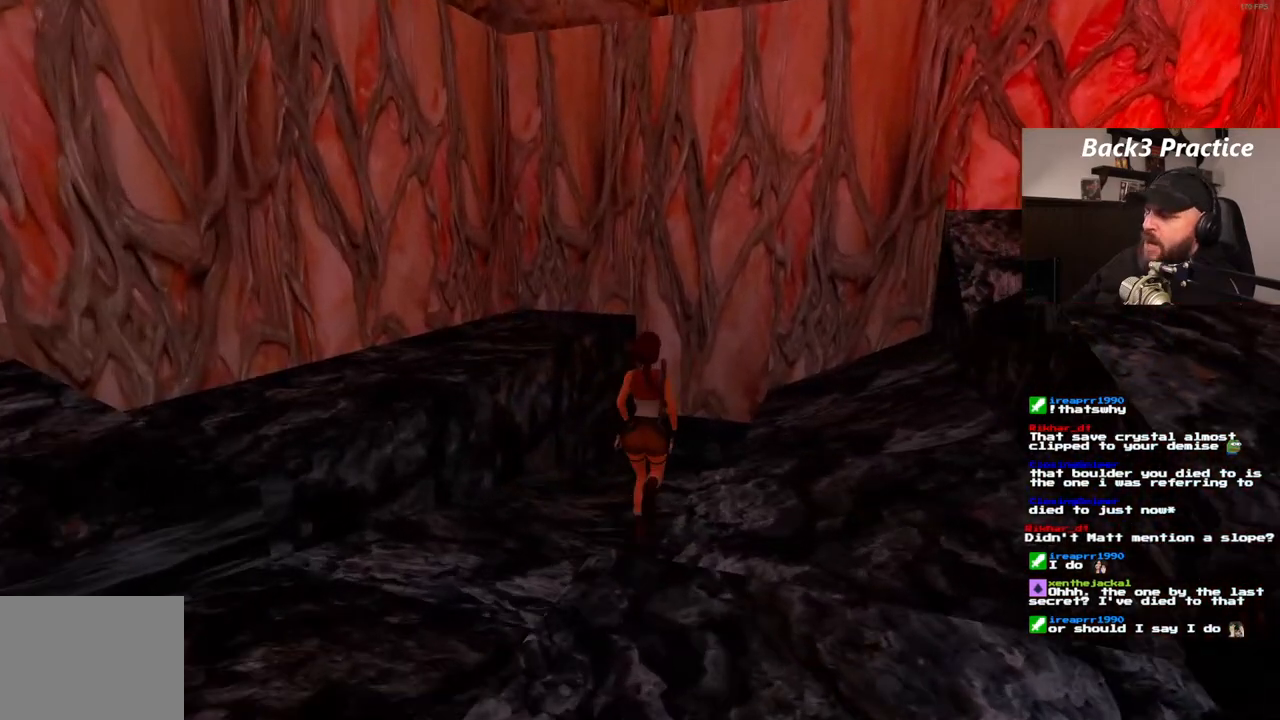
{"dt_ms": 500, "buttons": ["DPAD_UP"], "left_stick": "center", "right_stick": "center", "events": [[333, "DPAD_RIGHT", "up"]]}
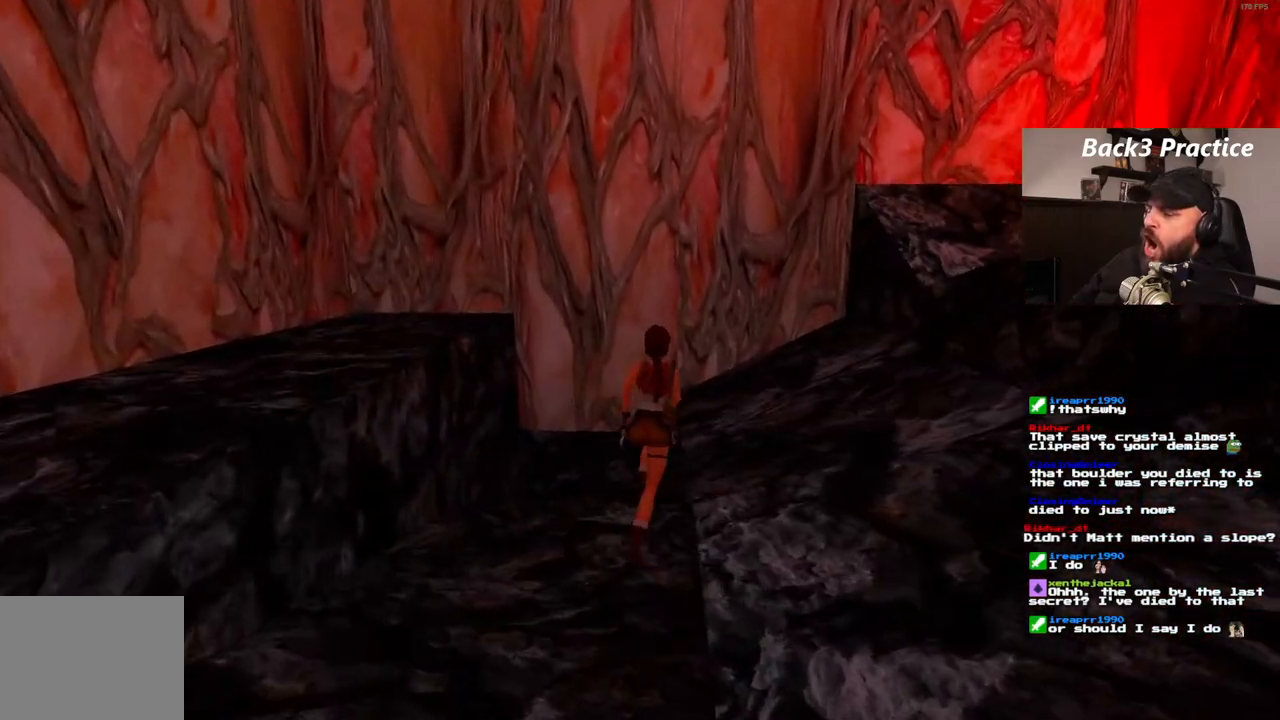
{"dt_ms": 500, "buttons": ["CROSS"], "left_stick": "center", "right_stick": "center"}
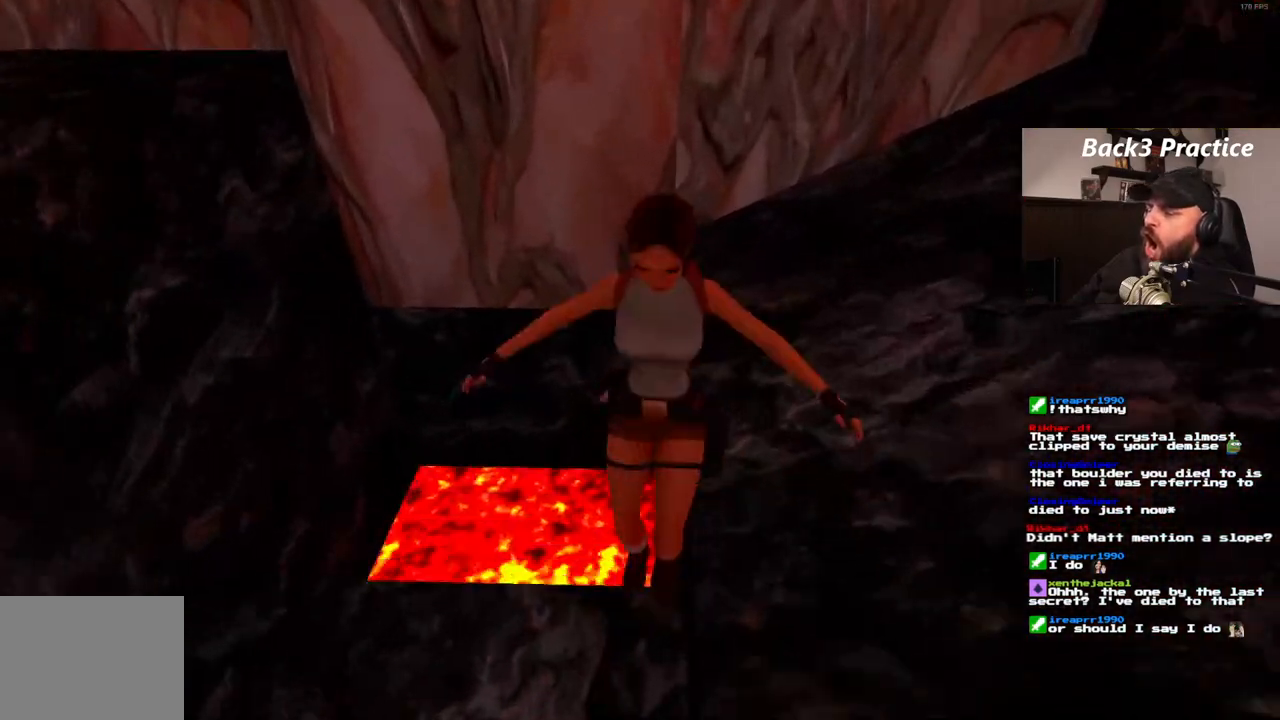
{"dt_ms": 500, "buttons": ["CROSS"], "left_stick": "center", "right_stick": "center", "events": []}
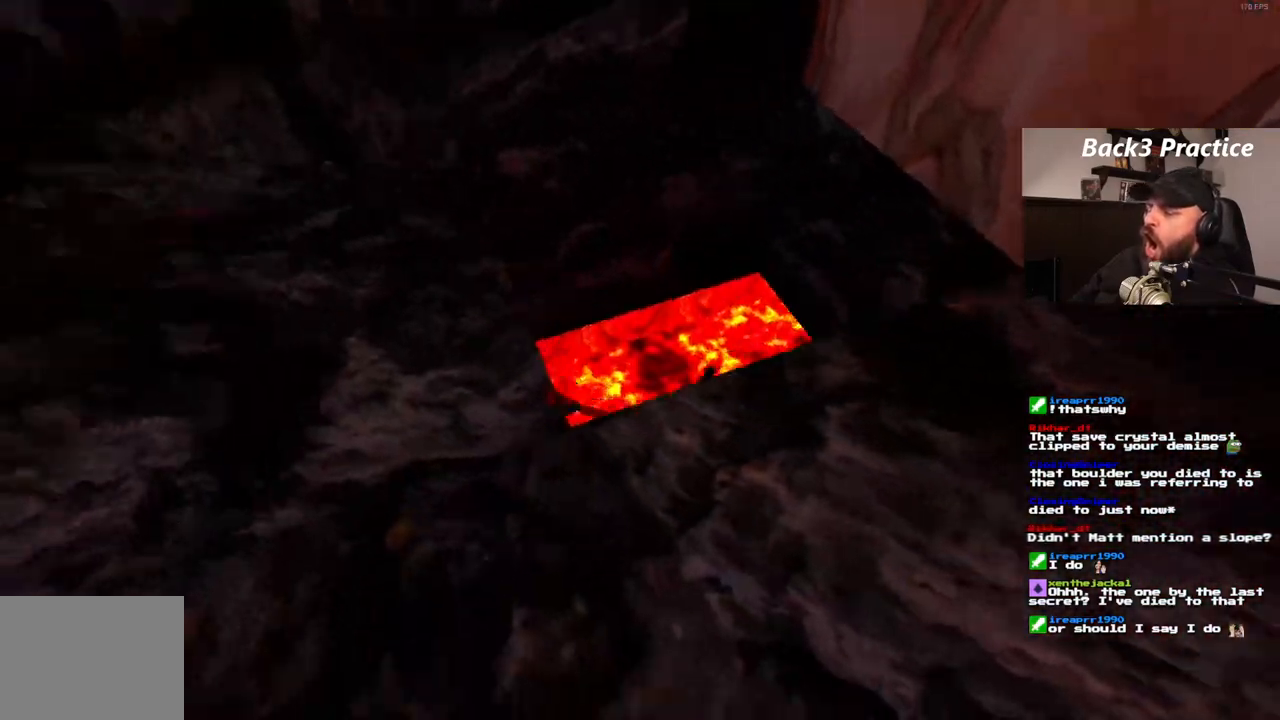
{"dt_ms": 500, "buttons": ["CROSS", "DPAD_LEFT"], "left_stick": "center", "right_stick": "center", "events": [[450, "DPAD_LEFT", "down"]]}
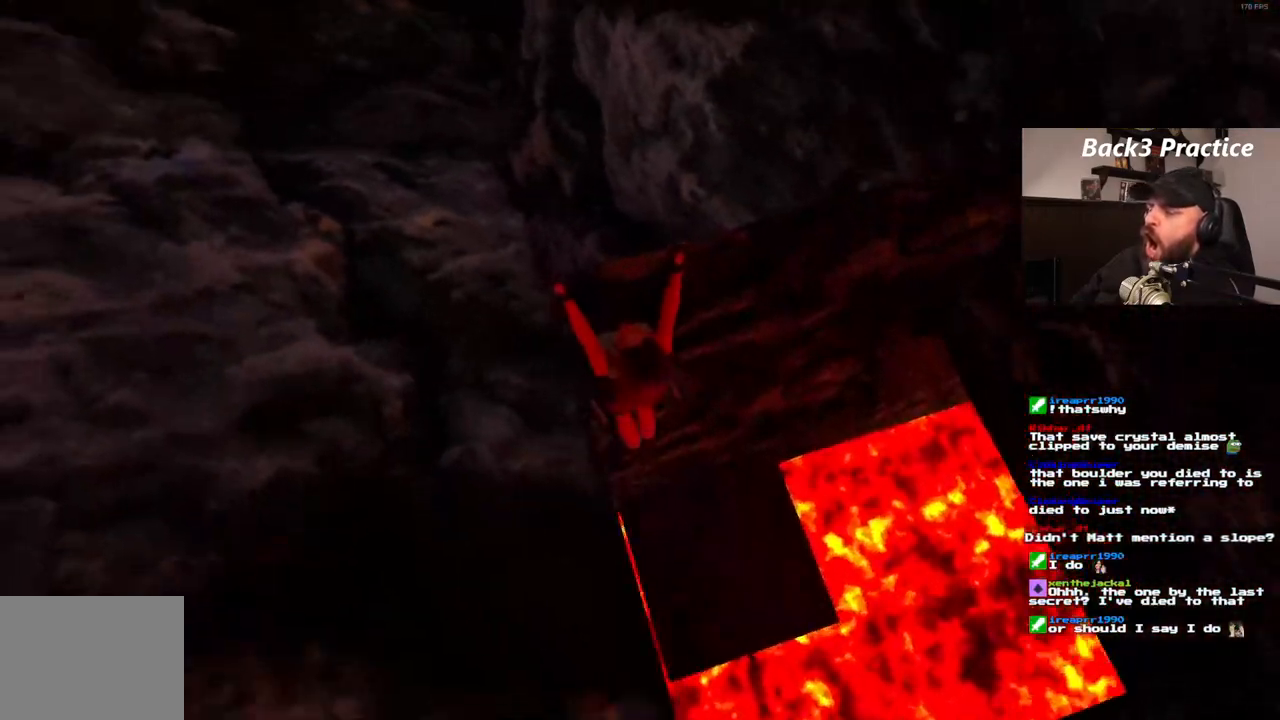
{"dt_ms": 500, "buttons": [], "left_stick": "center", "right_stick": "center", "events": [[283, "DPAD_LEFT", "up"], [500, "CROSS", "up"]]}